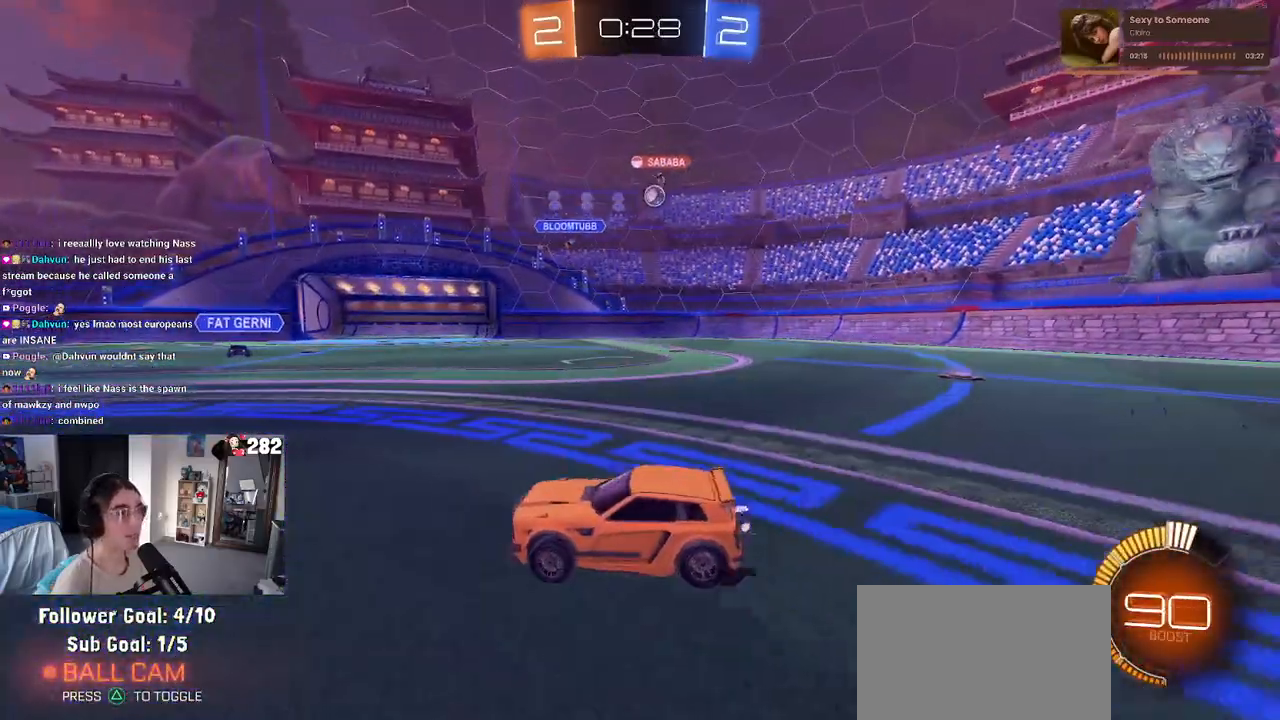
Gameplay with a controller (PlayStation layout); each line is a JSON object with the inputs held at the frame after it. "events" lists button and stick changes between this image and that frame as [ms after this image, input, new state], when the widget could be followed in between. Not read: L1 R1.
{"buttons": ["SQUARE", "R2"], "left_stick": "right", "right_stick": "center", "events": [[100, "left_stick", "center"], [183, "left_stick", "right"], [233, "R2", "up"], [283, "L2", "down"], [383, "R2", "down"], [417, "L2", "up"], [500, "SQUARE", "down"]]}
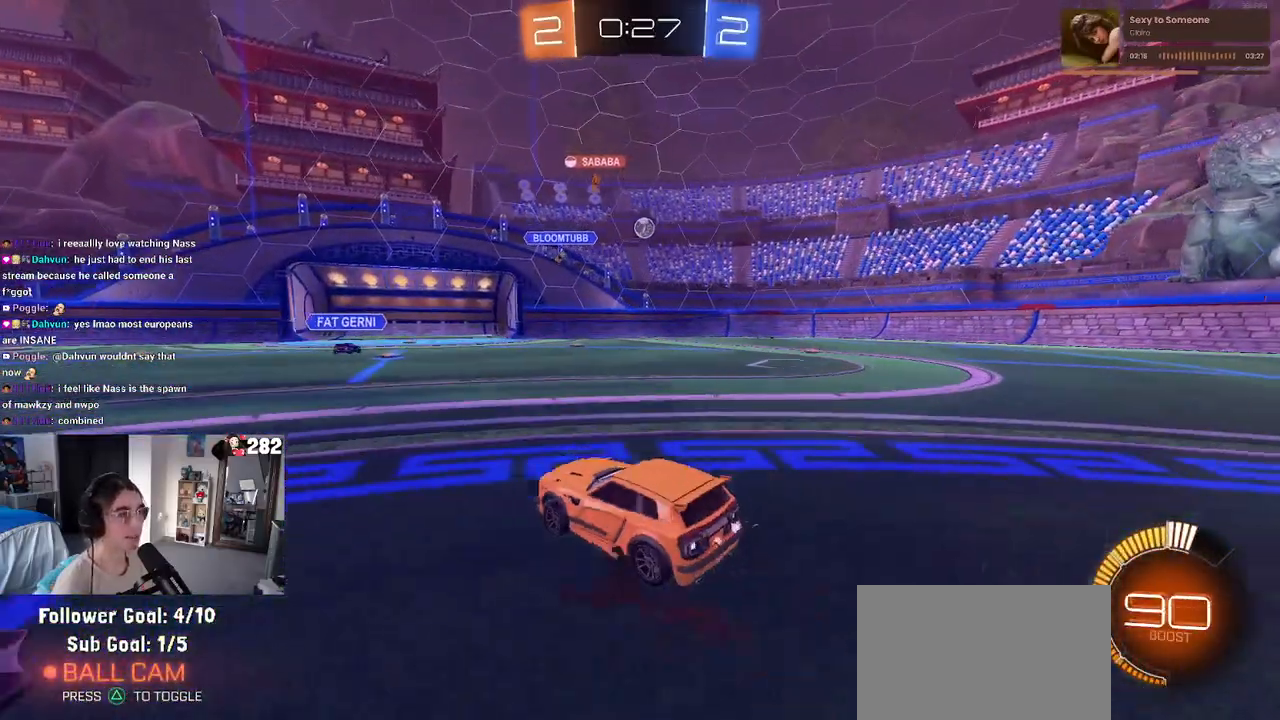
{"buttons": ["R2"], "left_stick": "right", "right_stick": "center", "events": [[67, "SQUARE", "up"]]}
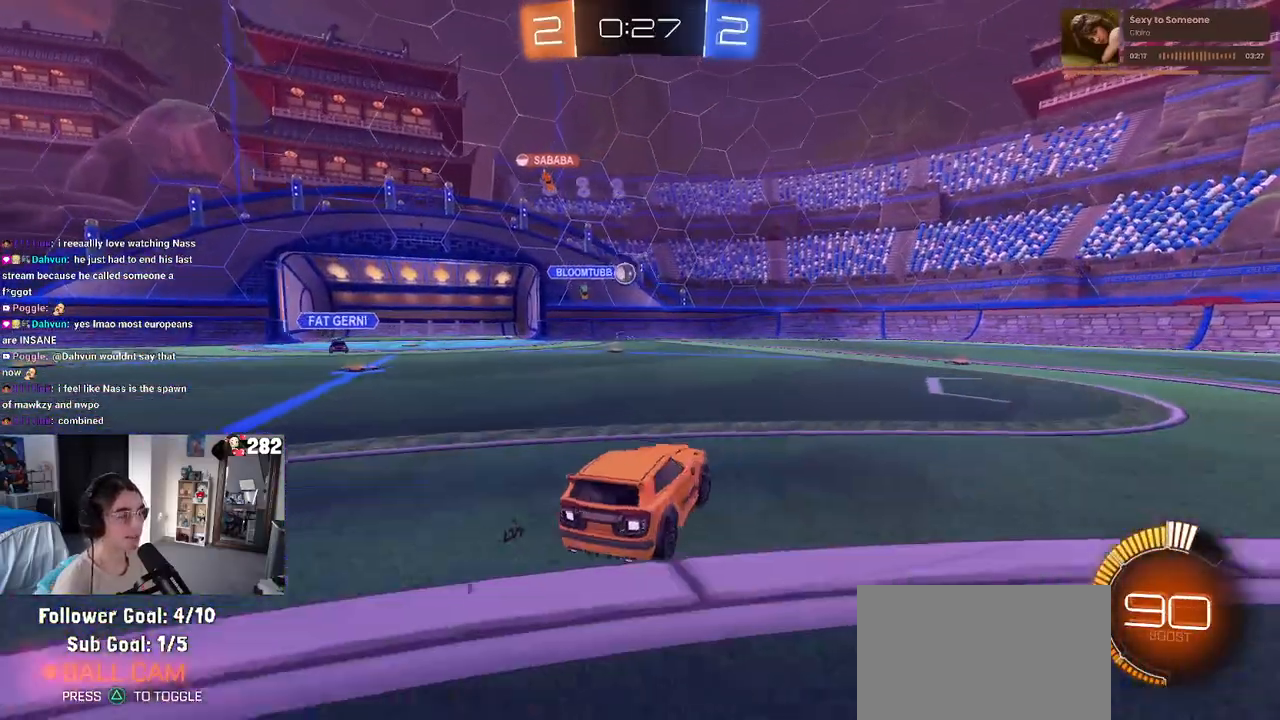
{"buttons": ["R2"], "left_stick": "center", "right_stick": "center", "events": [[100, "left_stick", "center"], [150, "left_stick", "left"], [400, "left_stick", "center"]]}
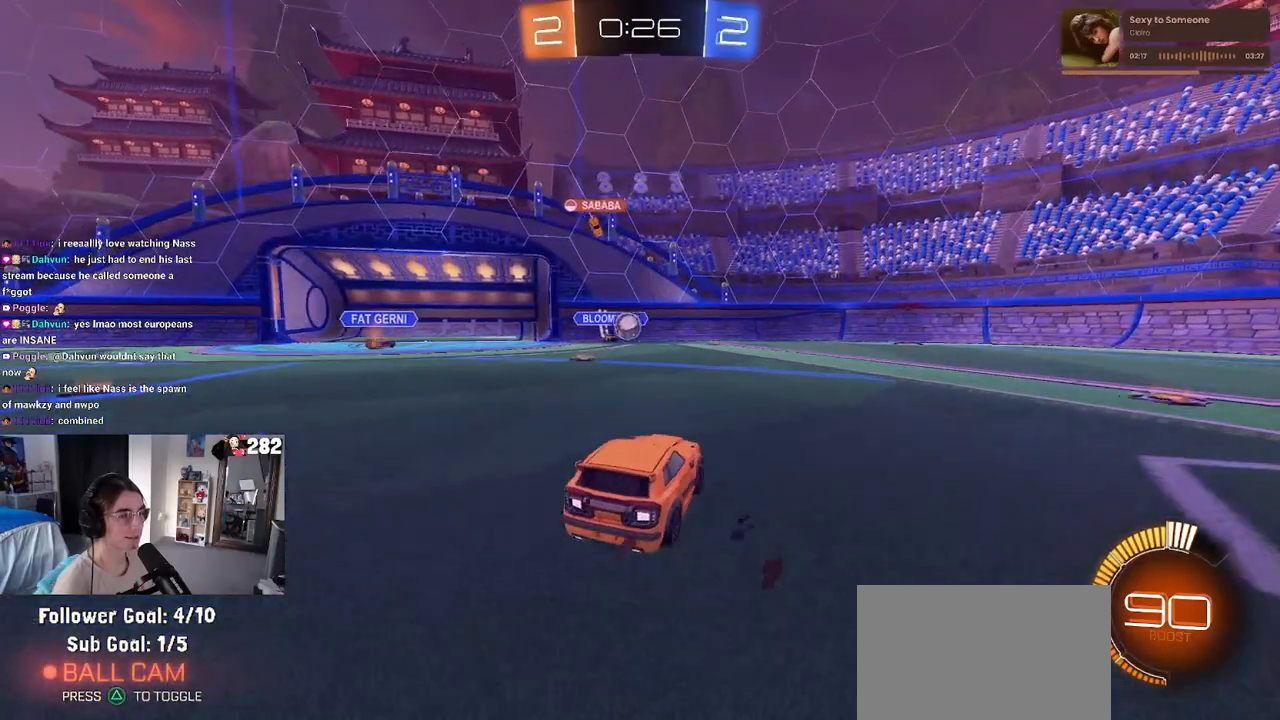
{"buttons": ["R2"], "left_stick": "up-left", "right_stick": "center", "events": [[50, "left_stick", "right"], [100, "SQUARE", "down"], [233, "SQUARE", "up"], [400, "left_stick", "center"], [450, "left_stick", "up-left"]]}
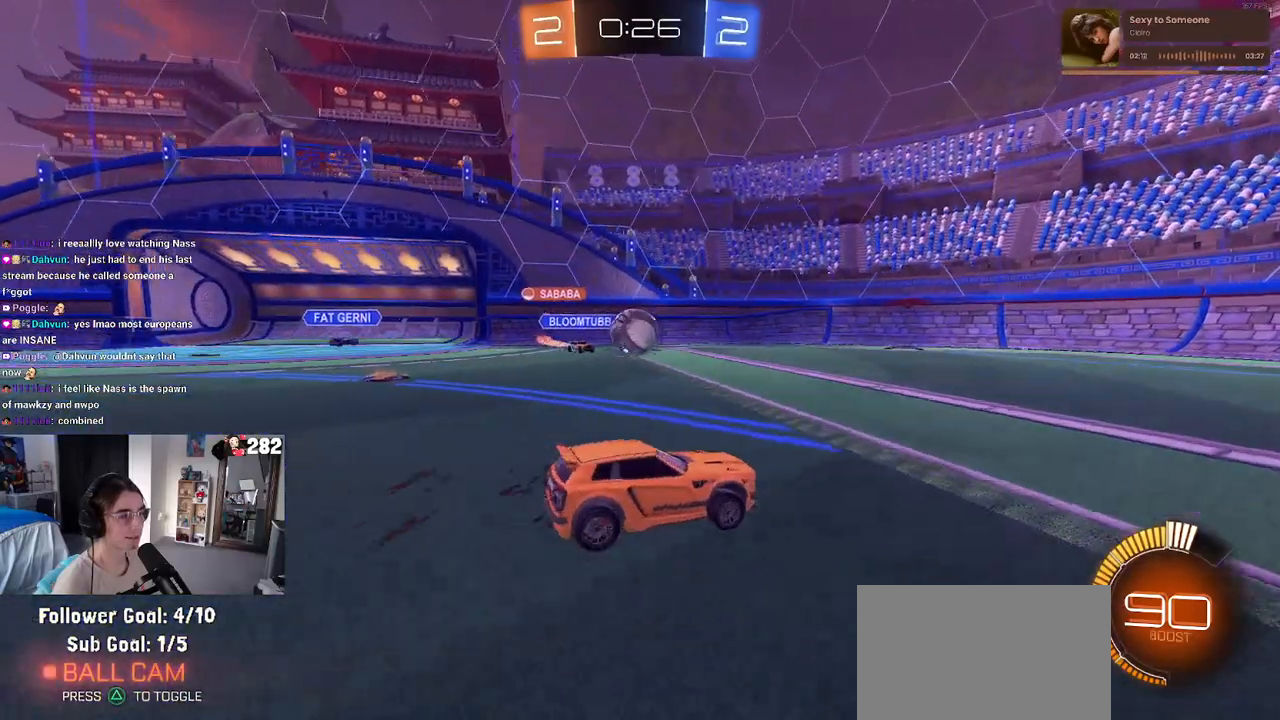
{"buttons": ["CROSS", "R2"], "left_stick": "left", "right_stick": "center", "events": [[17, "left_stick", "left"], [333, "CROSS", "down"], [333, "left_stick", "center"], [383, "left_stick", "left"], [450, "CROSS", "up"], [500, "CROSS", "down"]]}
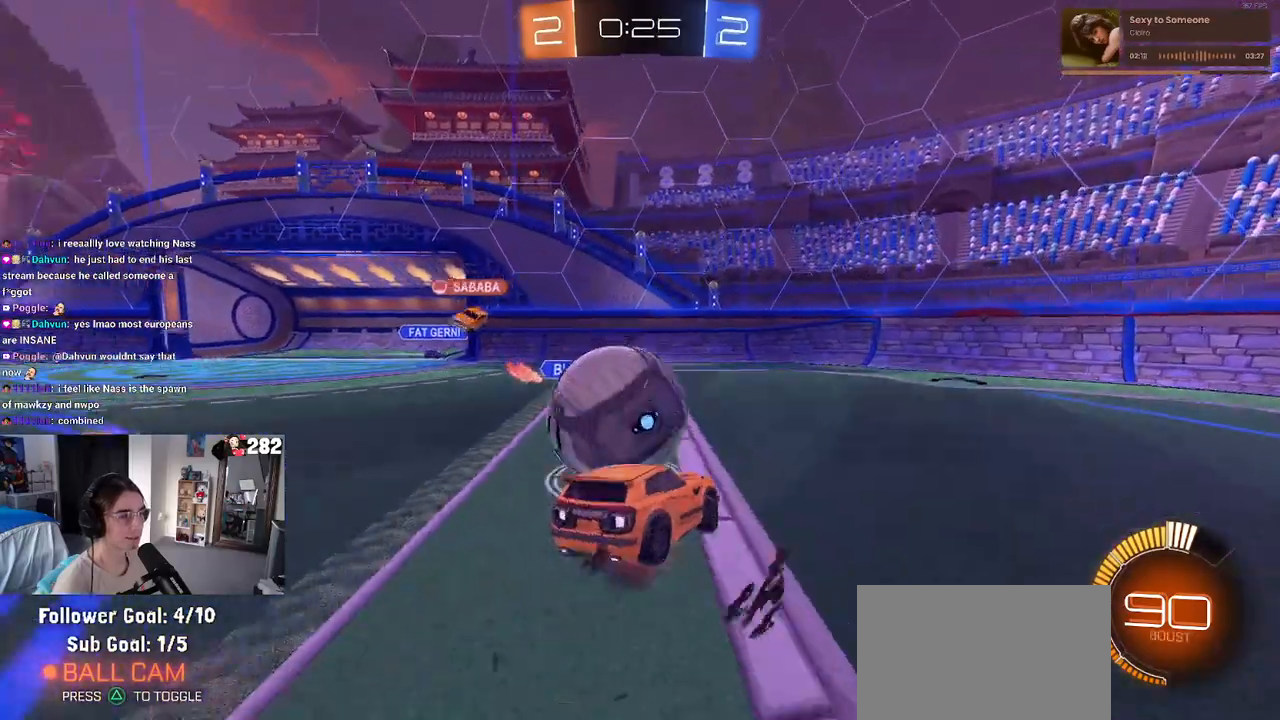
{"buttons": ["SQUARE", "R2"], "left_stick": "down-left", "right_stick": "center", "events": [[50, "SQUARE", "down"], [83, "left_stick", "down-left"], [100, "CROSS", "up"]]}
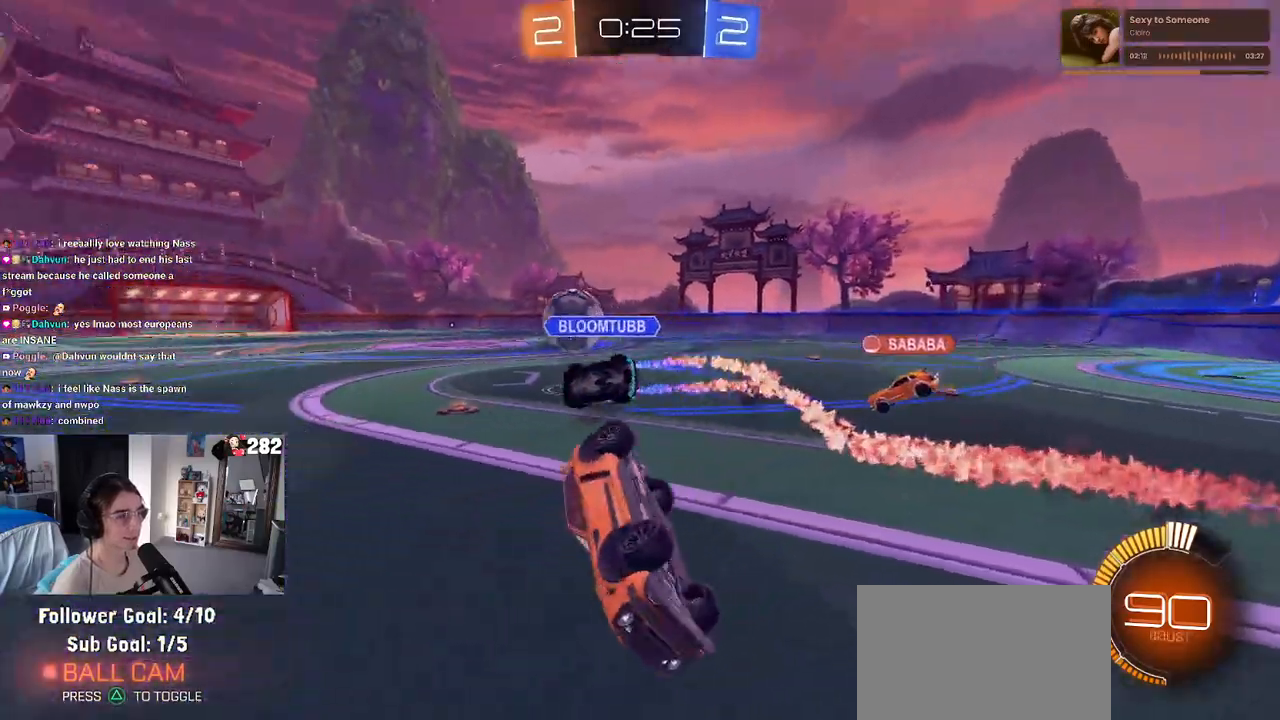
{"buttons": ["R2"], "left_stick": "down-right", "right_stick": "center", "events": [[200, "SQUARE", "up"], [200, "left_stick", "down-right"]]}
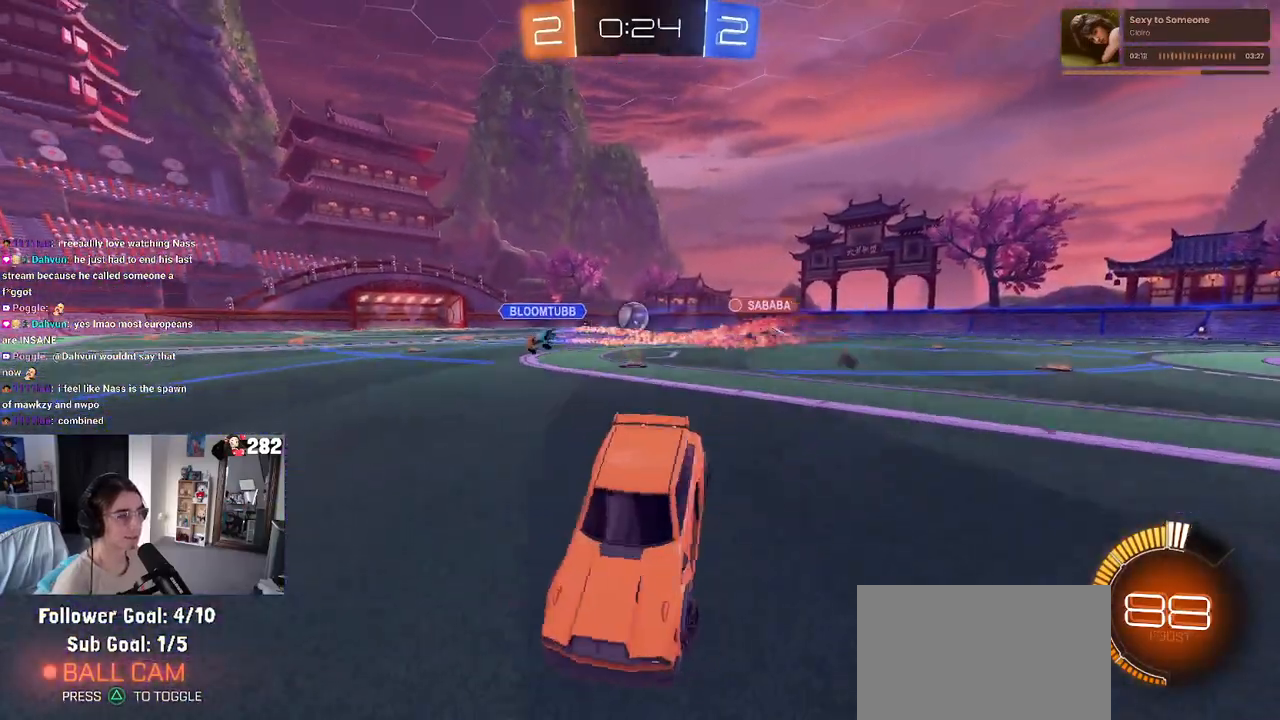
{"buttons": ["R2"], "left_stick": "down-right", "right_stick": "center", "events": [[400, "SQUARE", "down"], [500, "SQUARE", "up"]]}
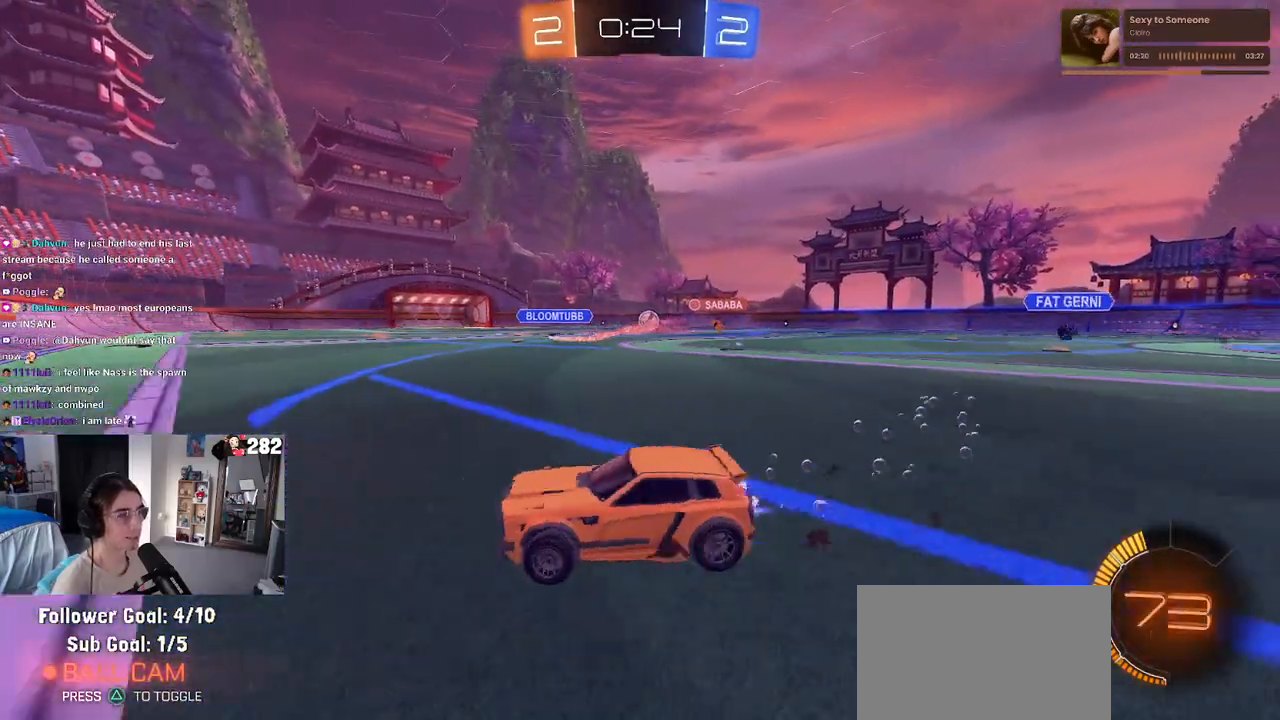
{"buttons": ["R2"], "left_stick": "center", "right_stick": "center", "events": [[183, "left_stick", "right"], [317, "left_stick", "center"]]}
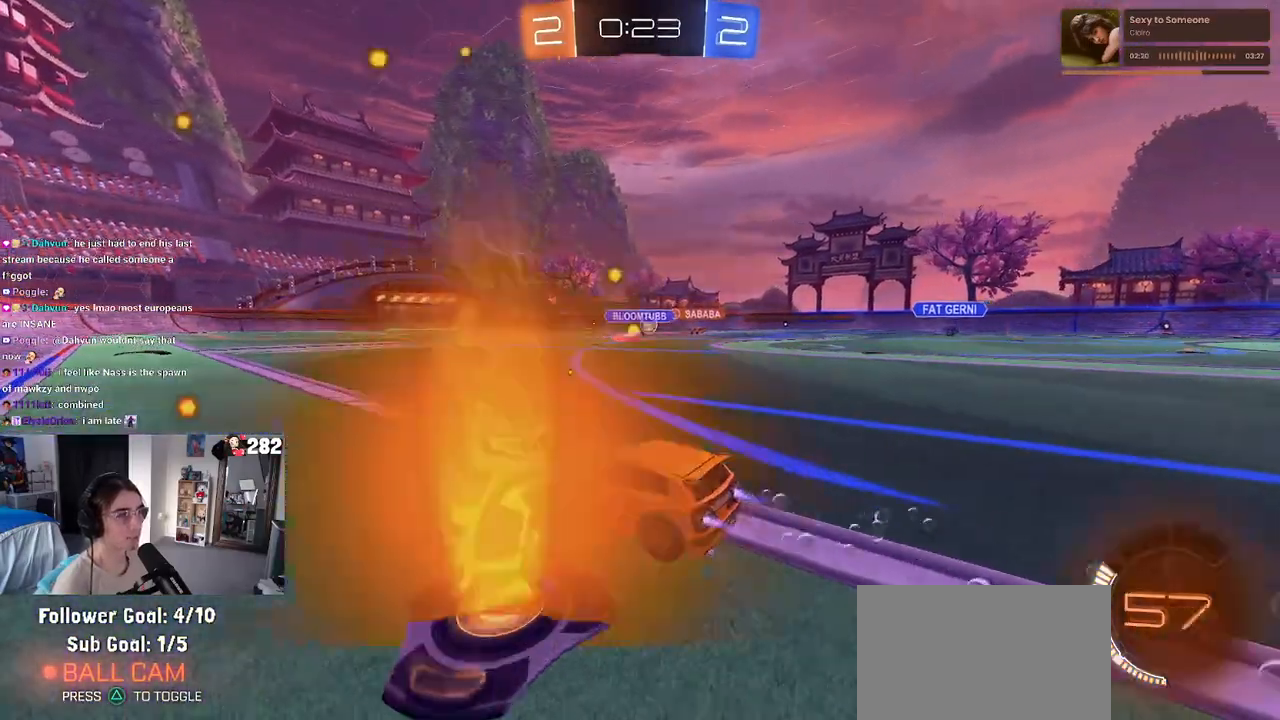
{"buttons": ["CROSS", "R2"], "left_stick": "up", "right_stick": "center", "events": [[100, "left_stick", "right"], [433, "CROSS", "down"], [483, "left_stick", "up"]]}
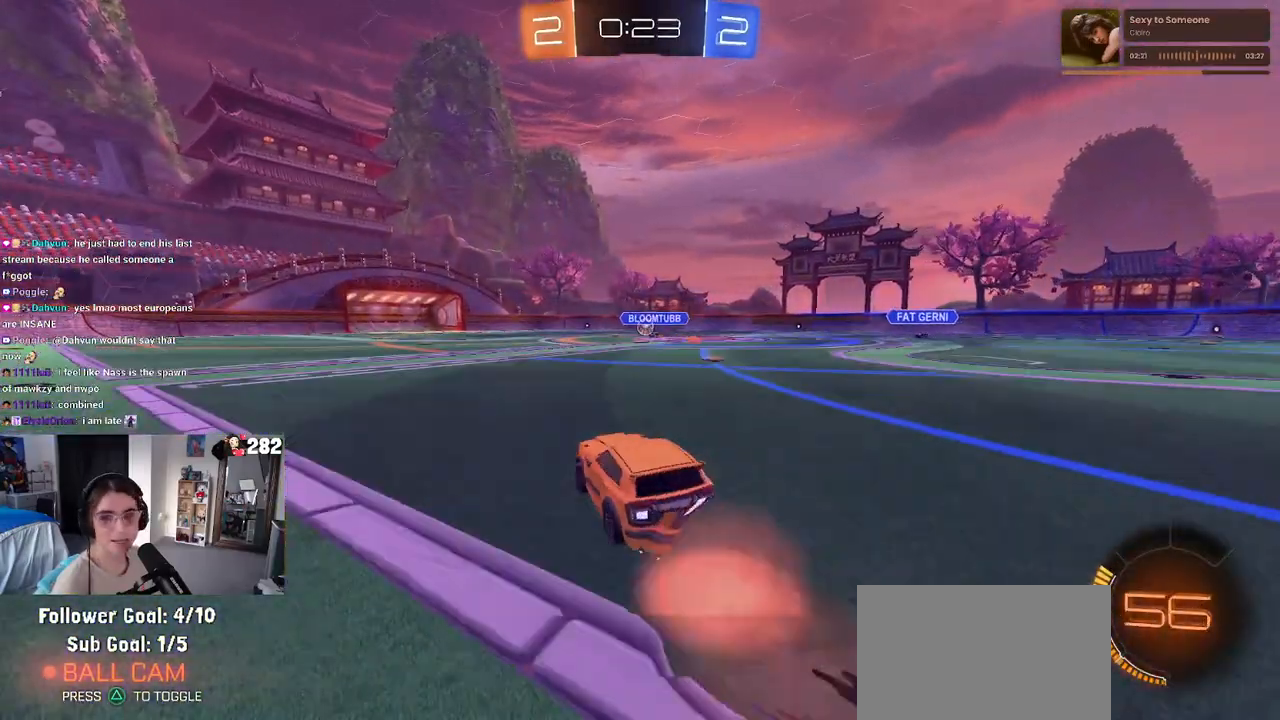
{"buttons": ["SQUARE", "R2"], "left_stick": "down-left", "right_stick": "center", "events": [[33, "CROSS", "up"], [33, "left_stick", "up-left"], [83, "CROSS", "down"], [150, "SQUARE", "down"], [183, "CROSS", "up"], [183, "left_stick", "down"], [367, "left_stick", "down-left"]]}
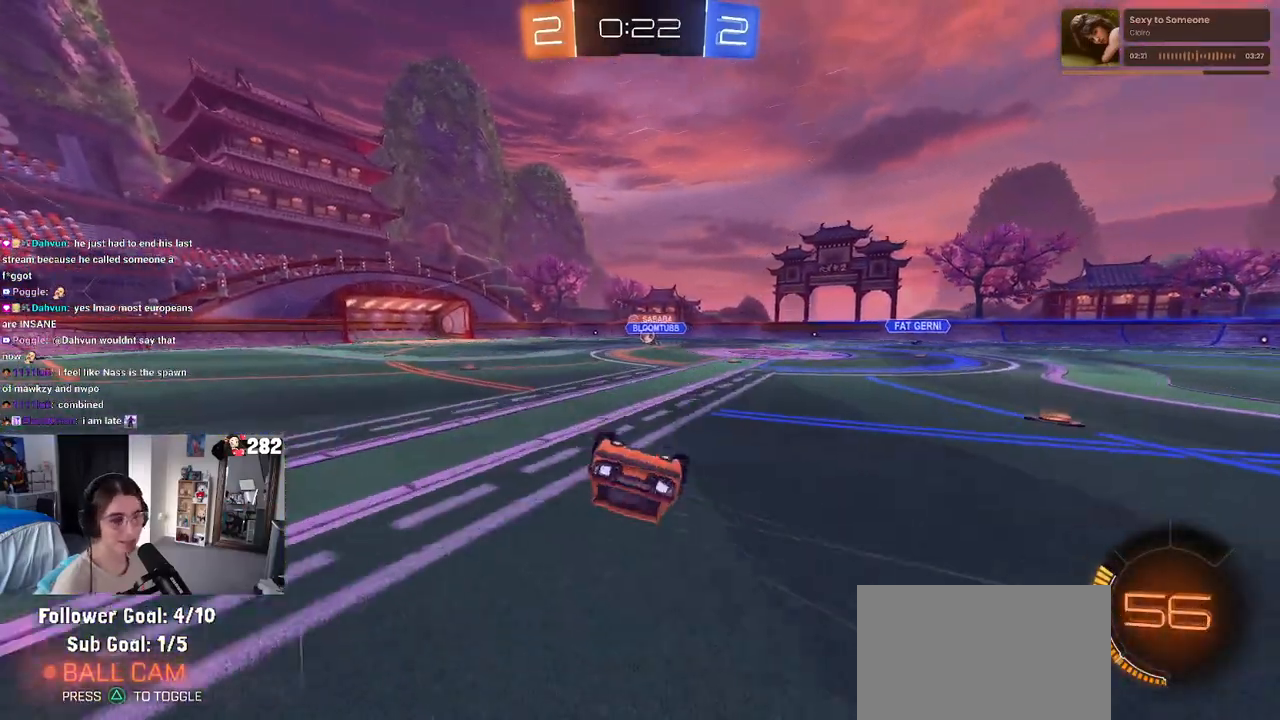
{"buttons": ["R2"], "left_stick": "center", "right_stick": "center", "events": [[433, "SQUARE", "up"], [450, "left_stick", "center"]]}
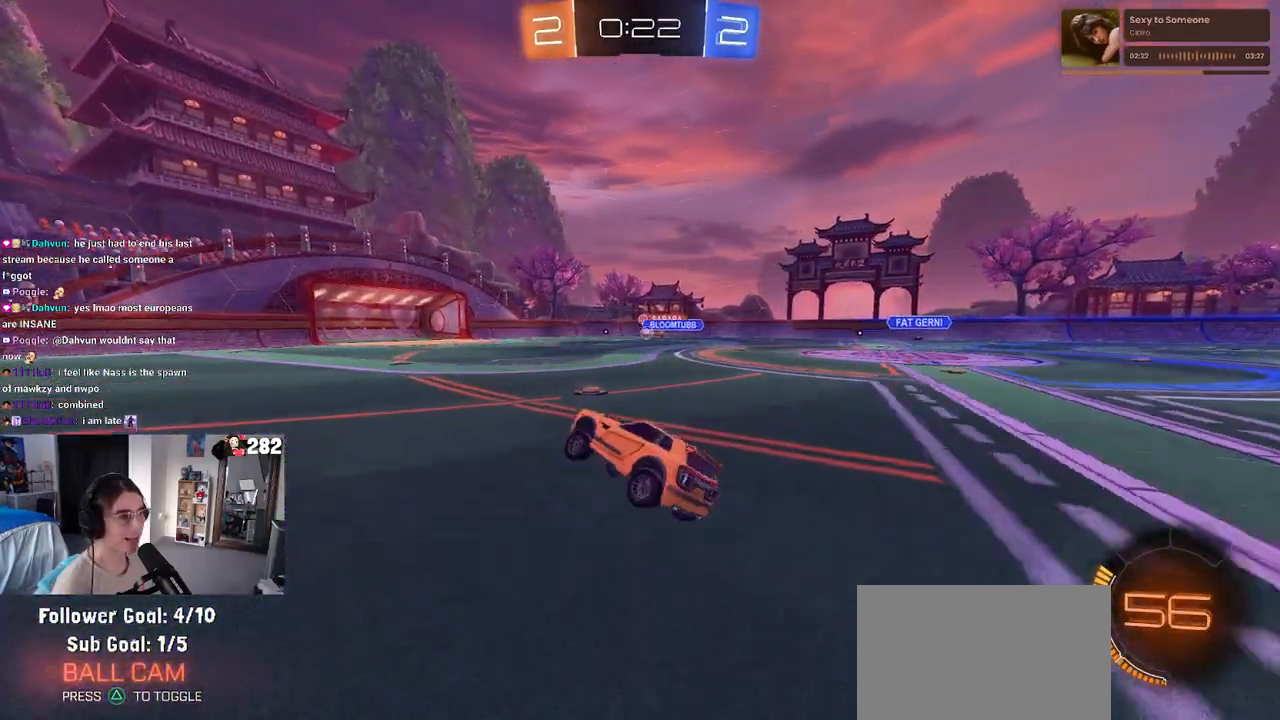
{"buttons": ["R2"], "left_stick": "center", "right_stick": "center", "events": [[233, "left_stick", "right"], [333, "left_stick", "center"]]}
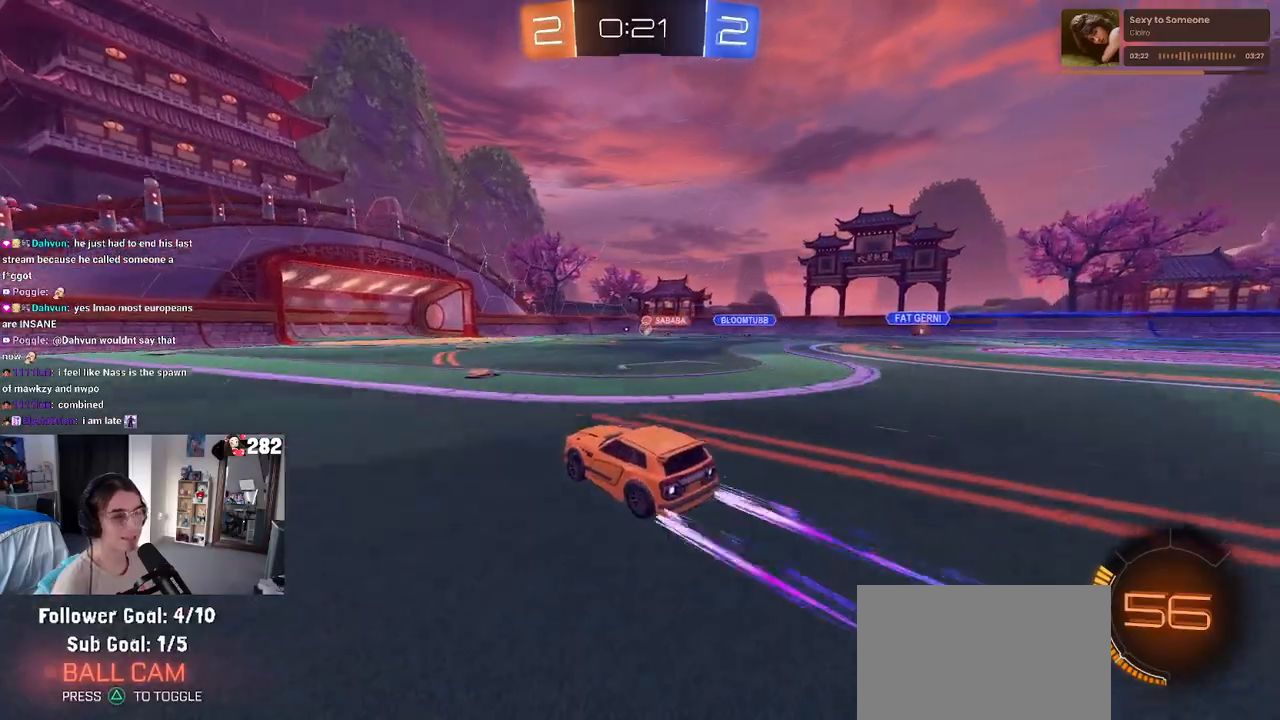
{"buttons": ["R2"], "left_stick": "center", "right_stick": "center", "events": [[83, "left_stick", "right"], [167, "left_stick", "center"], [367, "left_stick", "right"], [500, "left_stick", "center"]]}
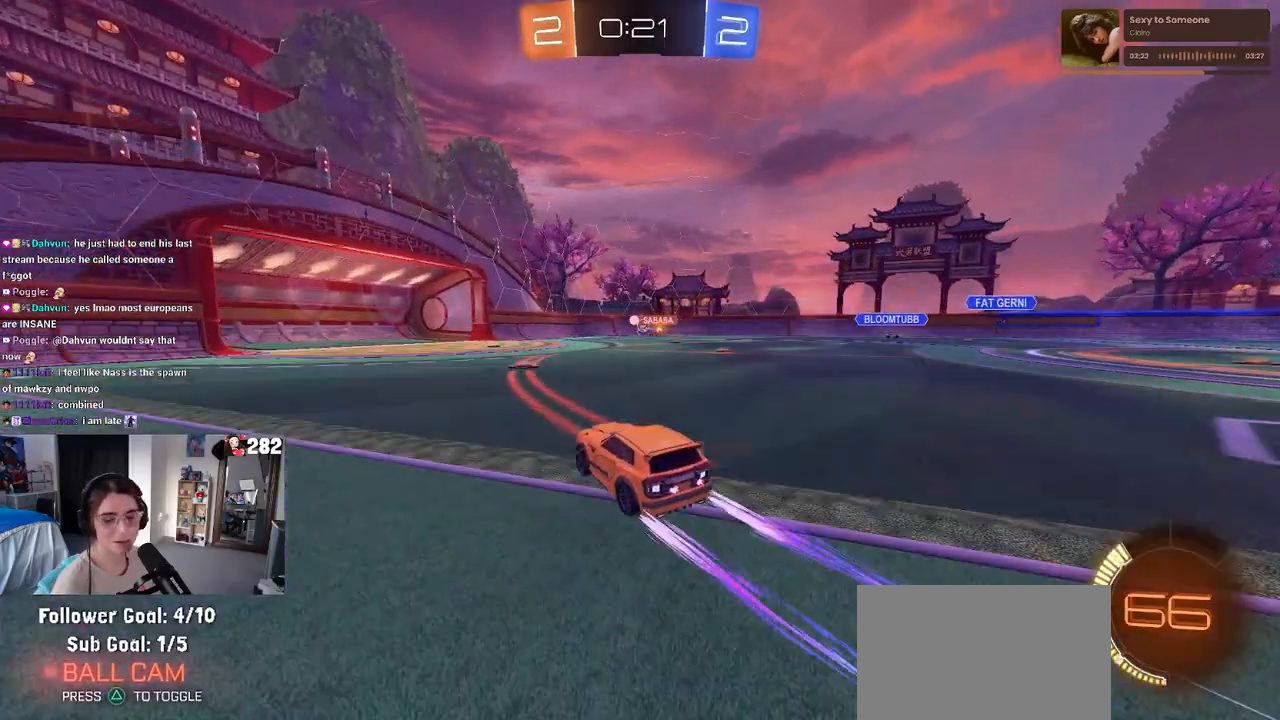
{"buttons": ["R2"], "left_stick": "left", "right_stick": "center", "events": [[300, "left_stick", "left"]]}
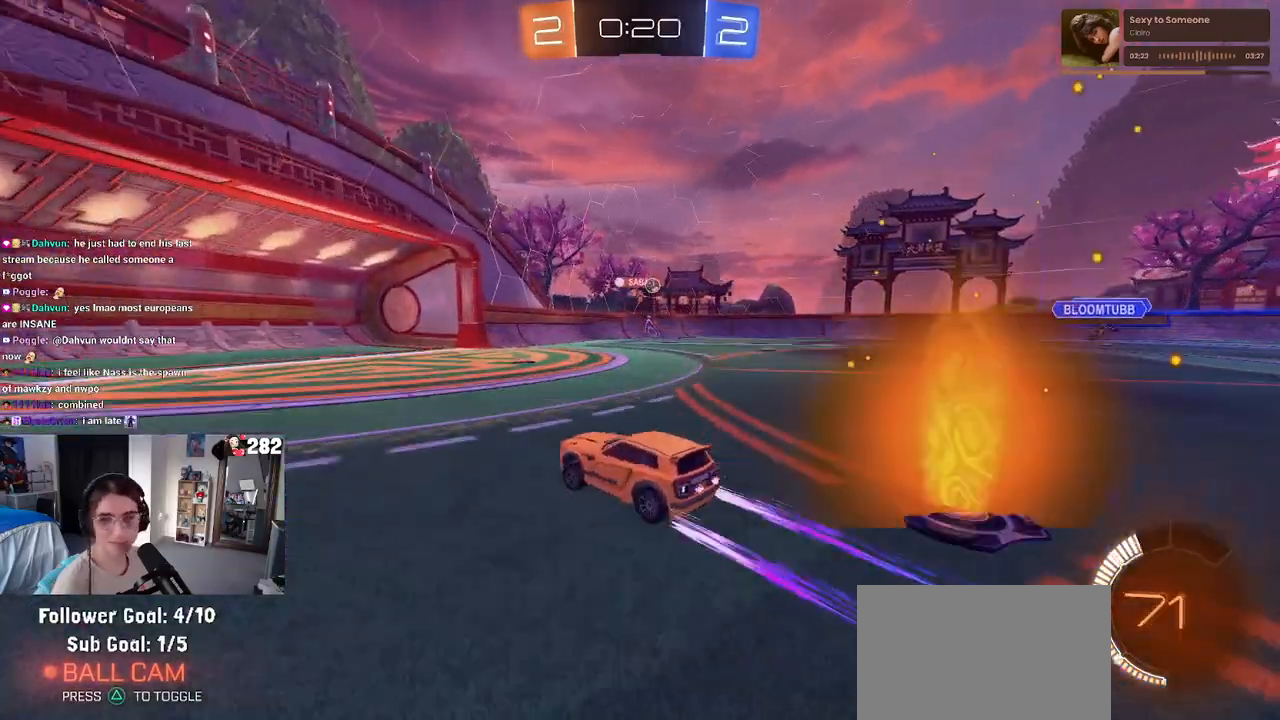
{"buttons": ["SQUARE", "R2"], "left_stick": "down-right", "right_stick": "center", "events": [[350, "left_stick", "down-right"], [450, "SQUARE", "down"]]}
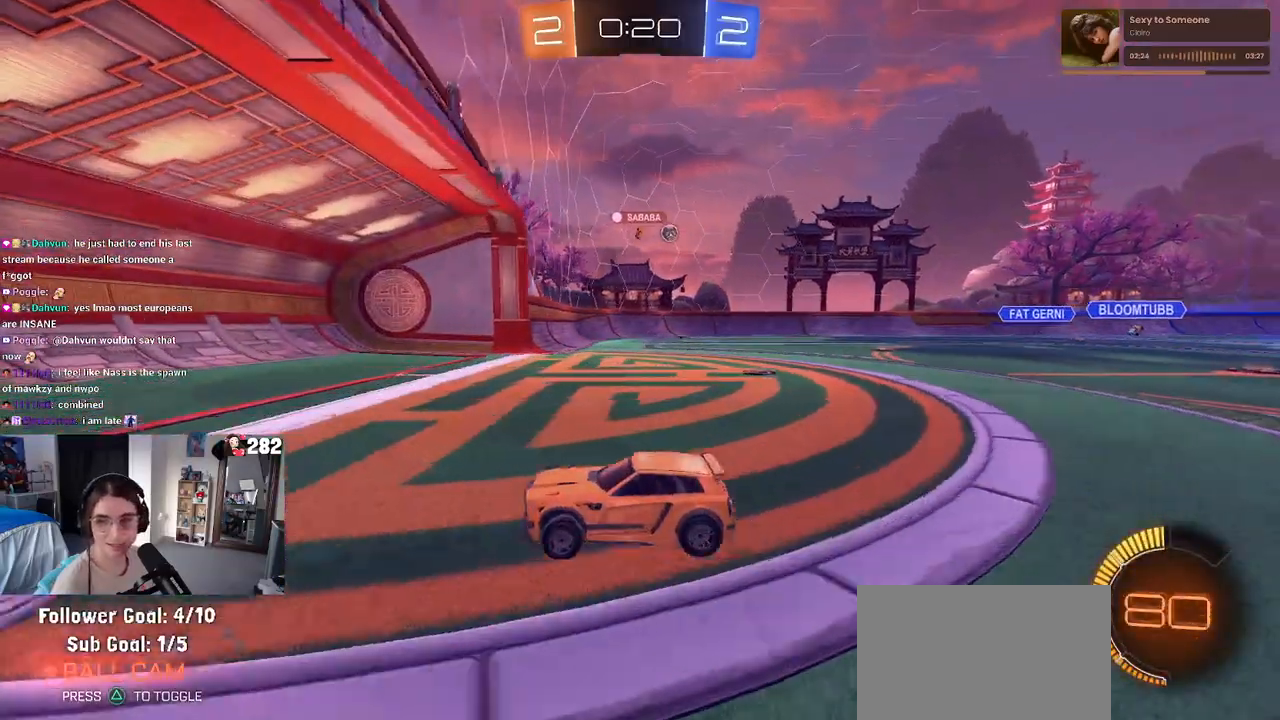
{"buttons": [], "left_stick": "center", "right_stick": "center", "events": [[167, "SQUARE", "up"], [250, "left_stick", "right"], [433, "R2", "up"], [467, "left_stick", "center"]]}
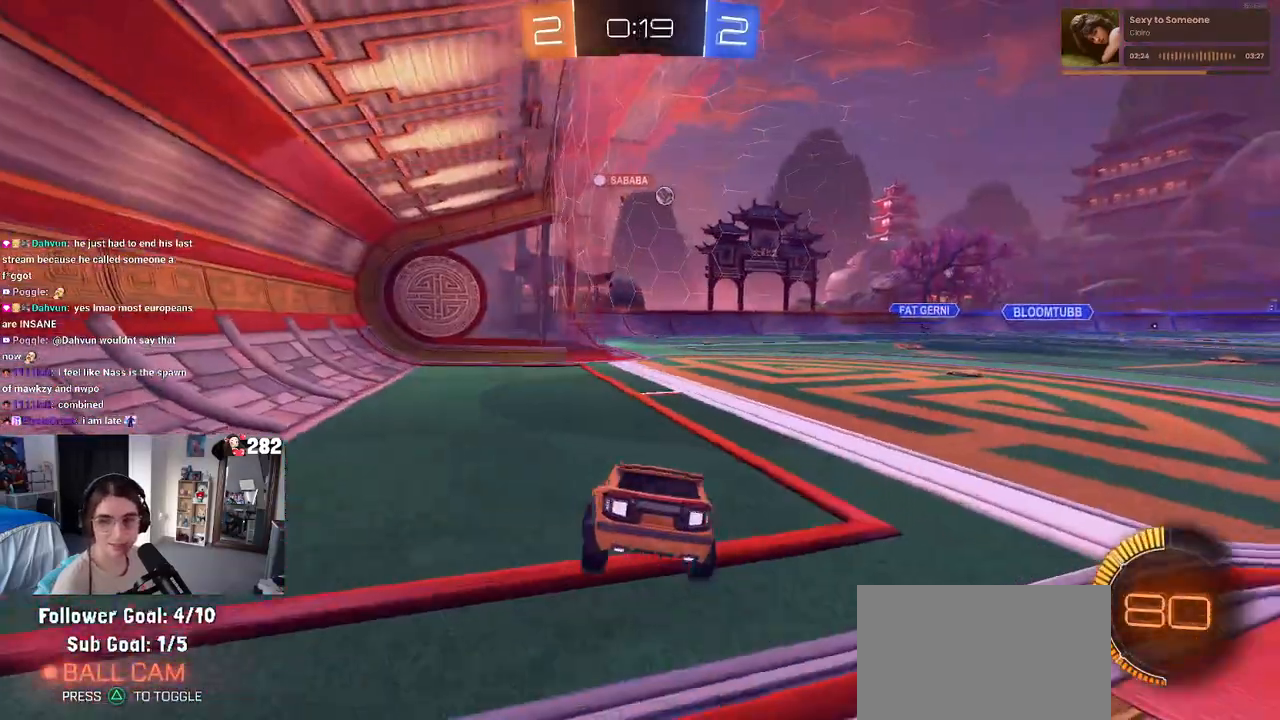
{"buttons": ["R2"], "left_stick": "center", "right_stick": "center", "events": [[17, "L2", "down"], [117, "R2", "down"], [133, "L2", "up"]]}
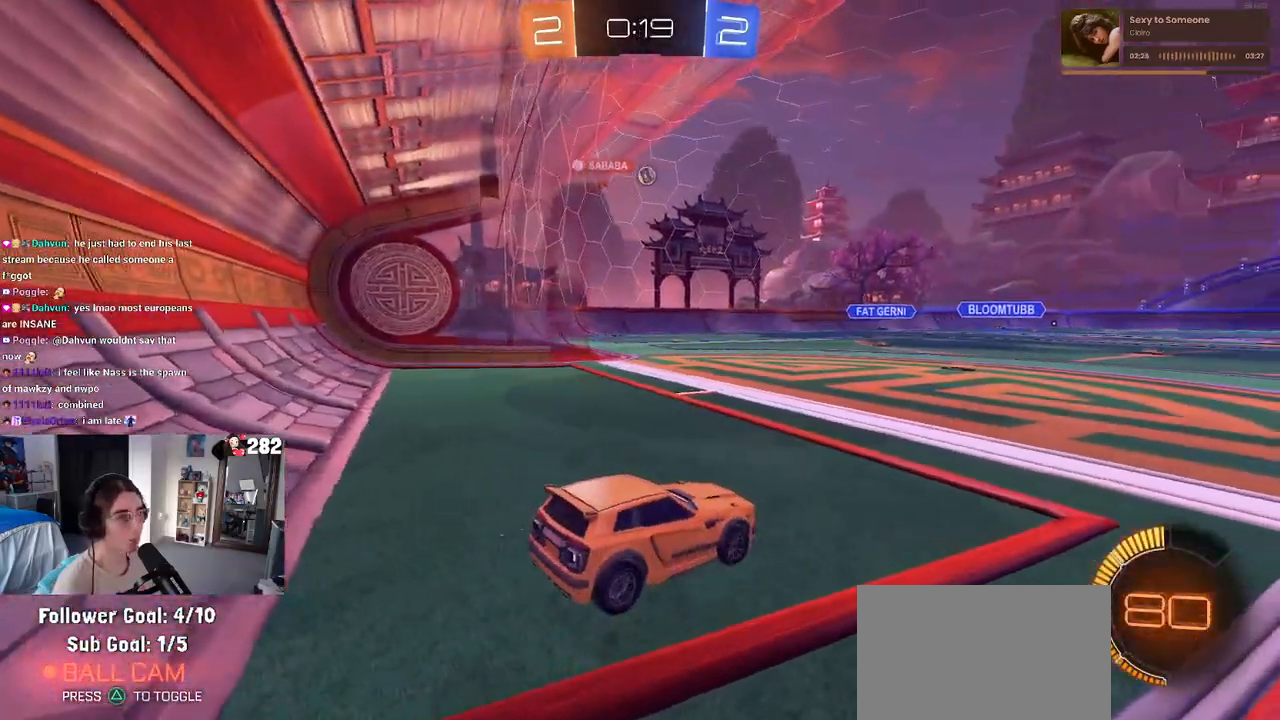
{"buttons": ["R2"], "left_stick": "right", "right_stick": "center", "events": [[33, "left_stick", "left"], [333, "left_stick", "center"], [417, "left_stick", "right"]]}
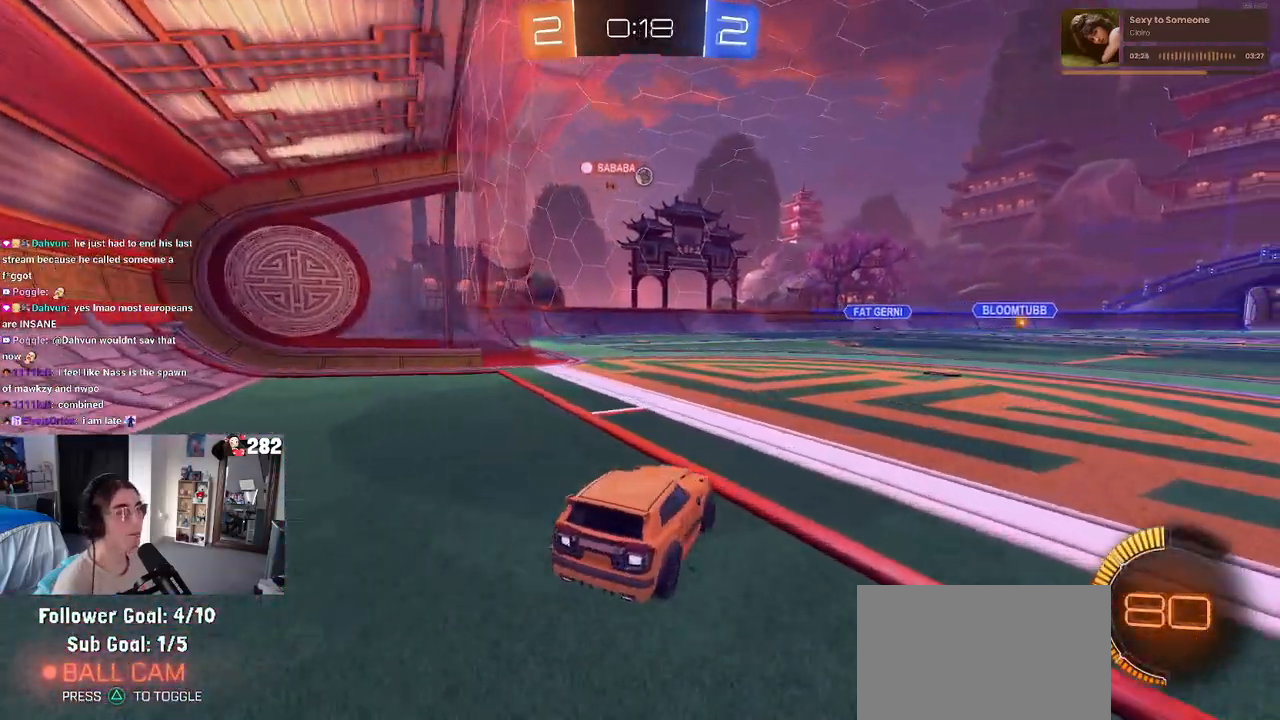
{"buttons": ["R2"], "left_stick": "right", "right_stick": "center", "events": [[150, "left_stick", "center"], [450, "left_stick", "right"]]}
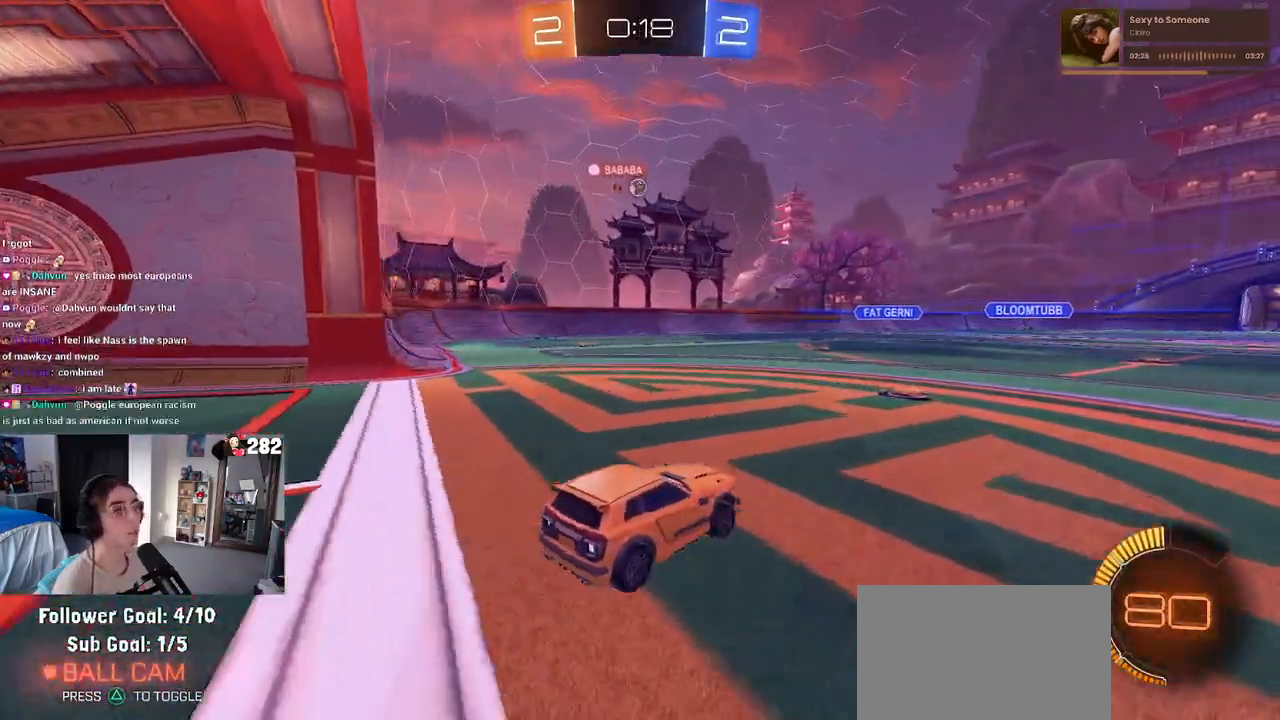
{"buttons": ["R2"], "left_stick": "down-left", "right_stick": "center", "events": [[50, "left_stick", "center"], [133, "left_stick", "left"], [400, "left_stick", "down-left"]]}
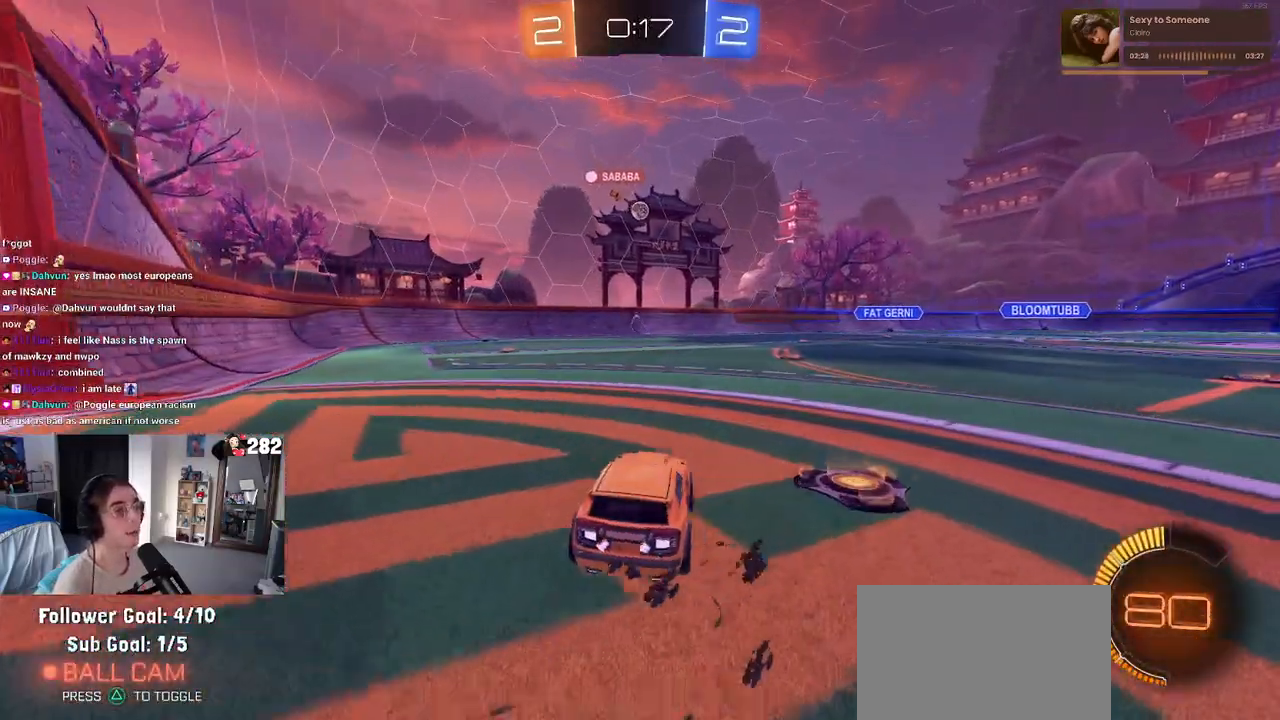
{"buttons": ["R2"], "left_stick": "down-right", "right_stick": "center", "events": [[33, "left_stick", "down-right"], [233, "left_stick", "center"], [450, "left_stick", "down-right"]]}
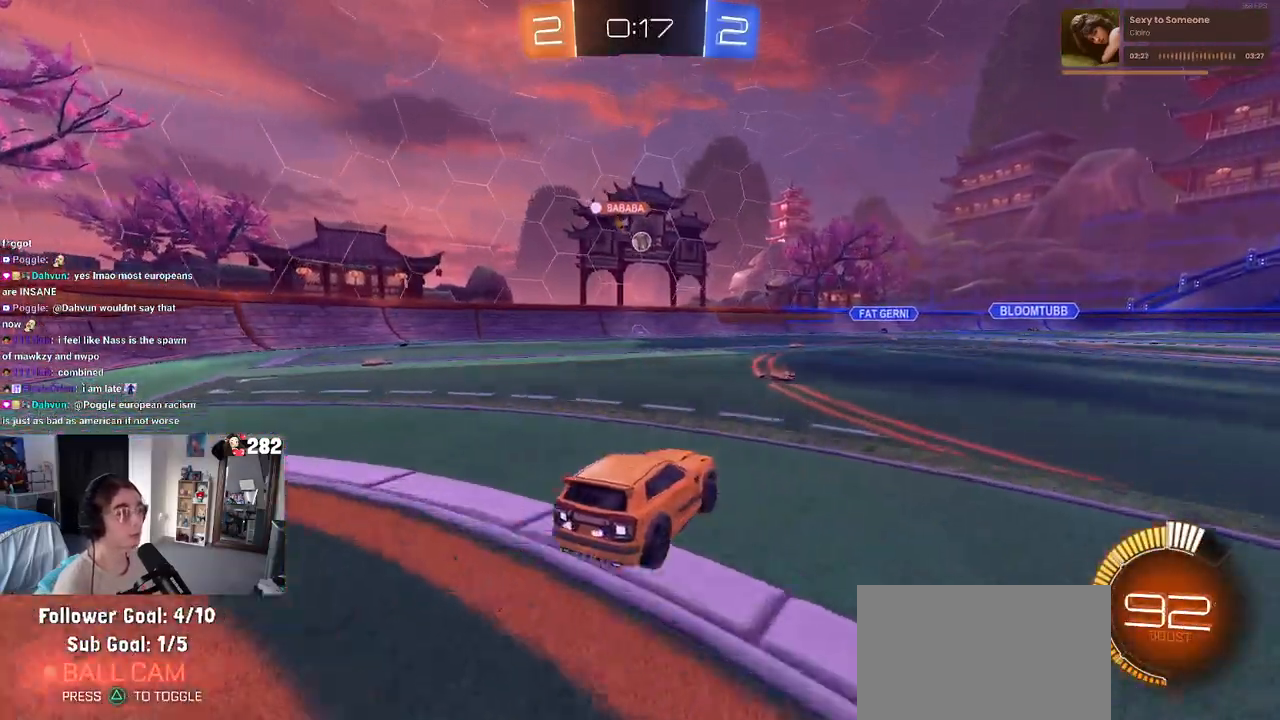
{"buttons": ["R2"], "left_stick": "center", "right_stick": "center", "events": [[83, "left_stick", "center"], [150, "left_stick", "left"], [383, "left_stick", "center"]]}
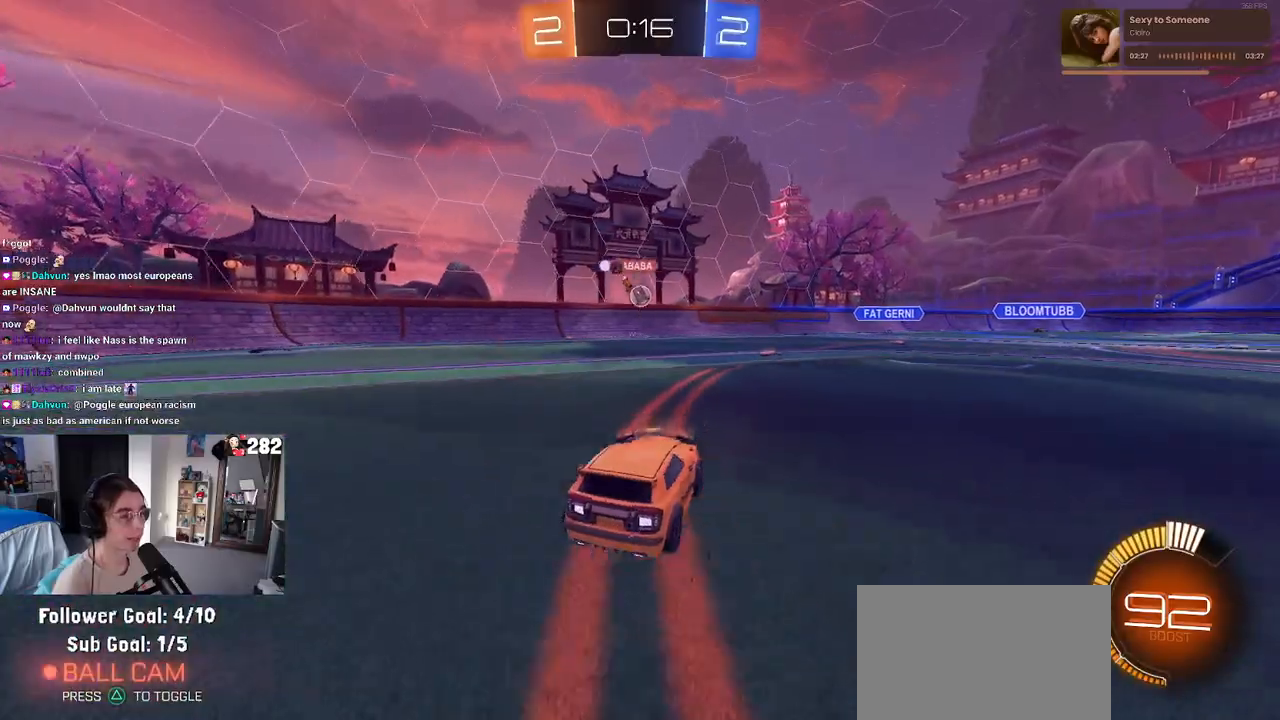
{"buttons": ["R2"], "left_stick": "right", "right_stick": "center", "events": [[433, "left_stick", "right"]]}
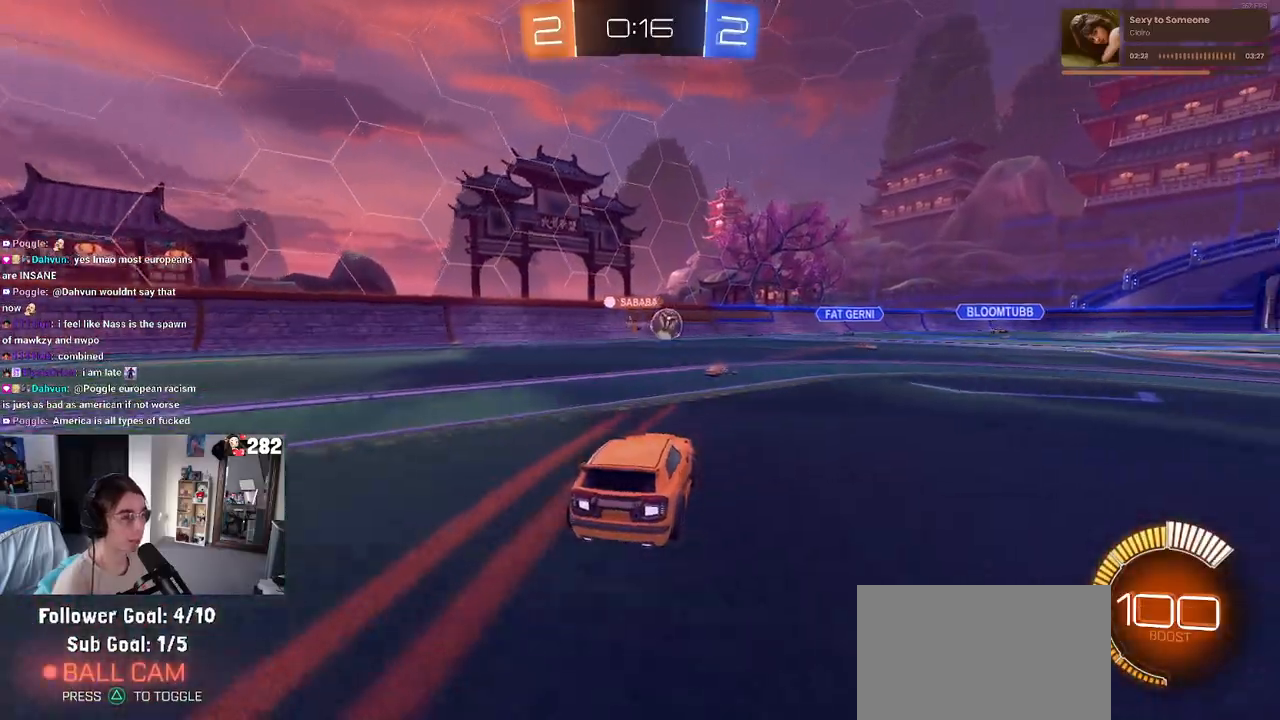
{"buttons": ["R2"], "left_stick": "right", "right_stick": "center", "events": [[217, "SQUARE", "down"], [333, "SQUARE", "up"]]}
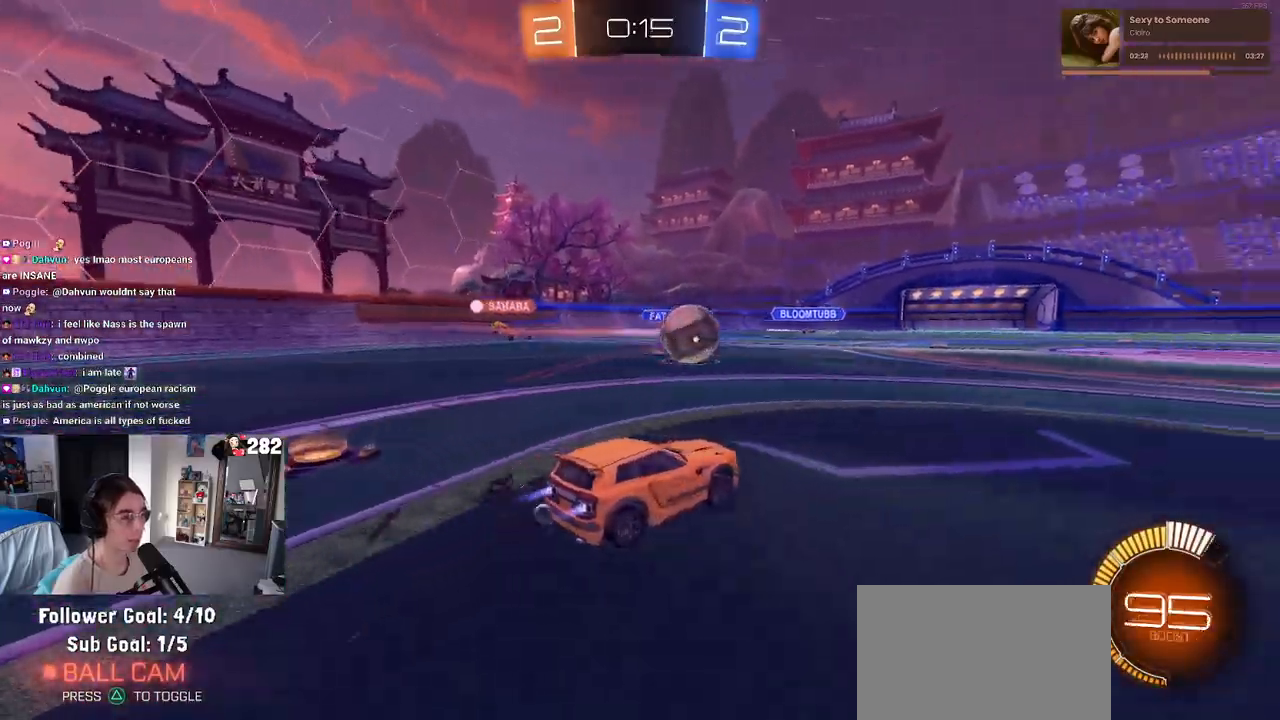
{"buttons": ["R2"], "left_stick": "center", "right_stick": "center", "events": [[133, "TRIANGLE", "down"], [250, "TRIANGLE", "up"], [300, "left_stick", "center"]]}
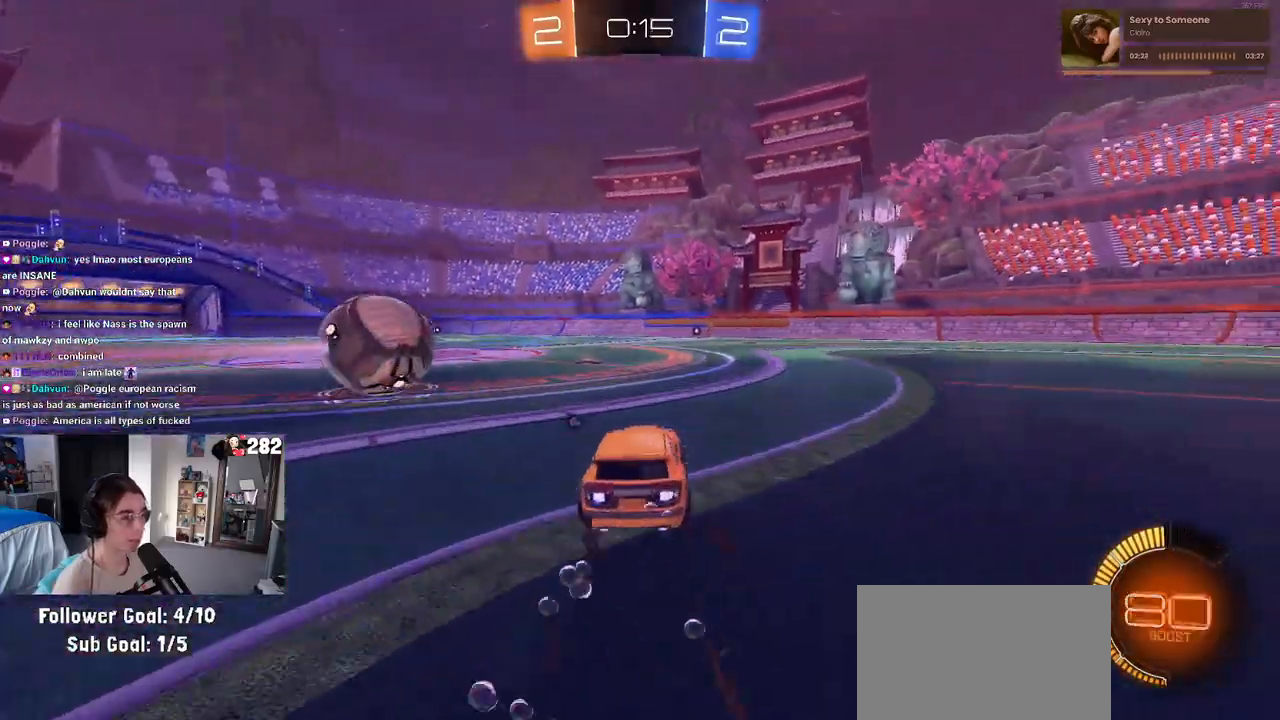
{"buttons": ["R2"], "left_stick": "right", "right_stick": "center", "events": [[33, "left_stick", "left"], [133, "left_stick", "center"], [467, "left_stick", "right"]]}